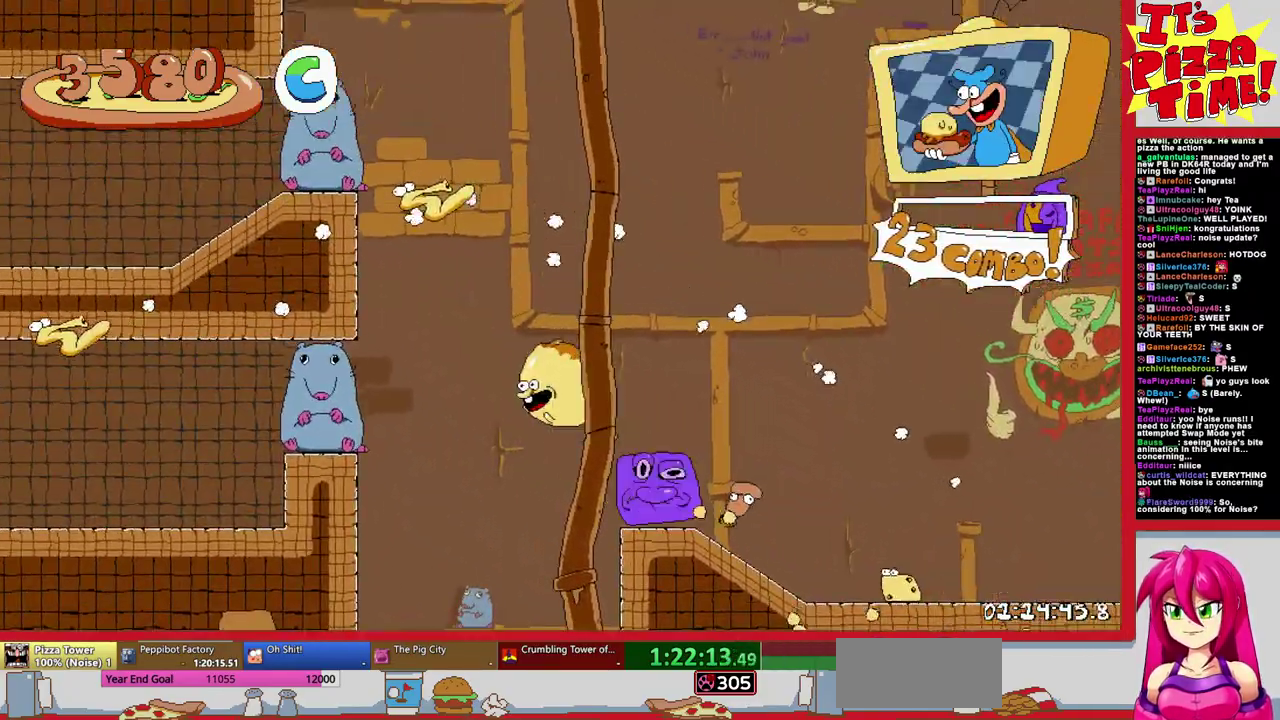
Gameplay with a controller (Nintendo layout); each line is a JSON object with the inputs held at the frame after it. "events" lists button and stick changes between this image and that frame as [ms after this image, input, new state], when the widget could be followed in between. Not read: L3 R1 R2 R3.
{"buttons": ["DPAD_LEFT"], "events": []}
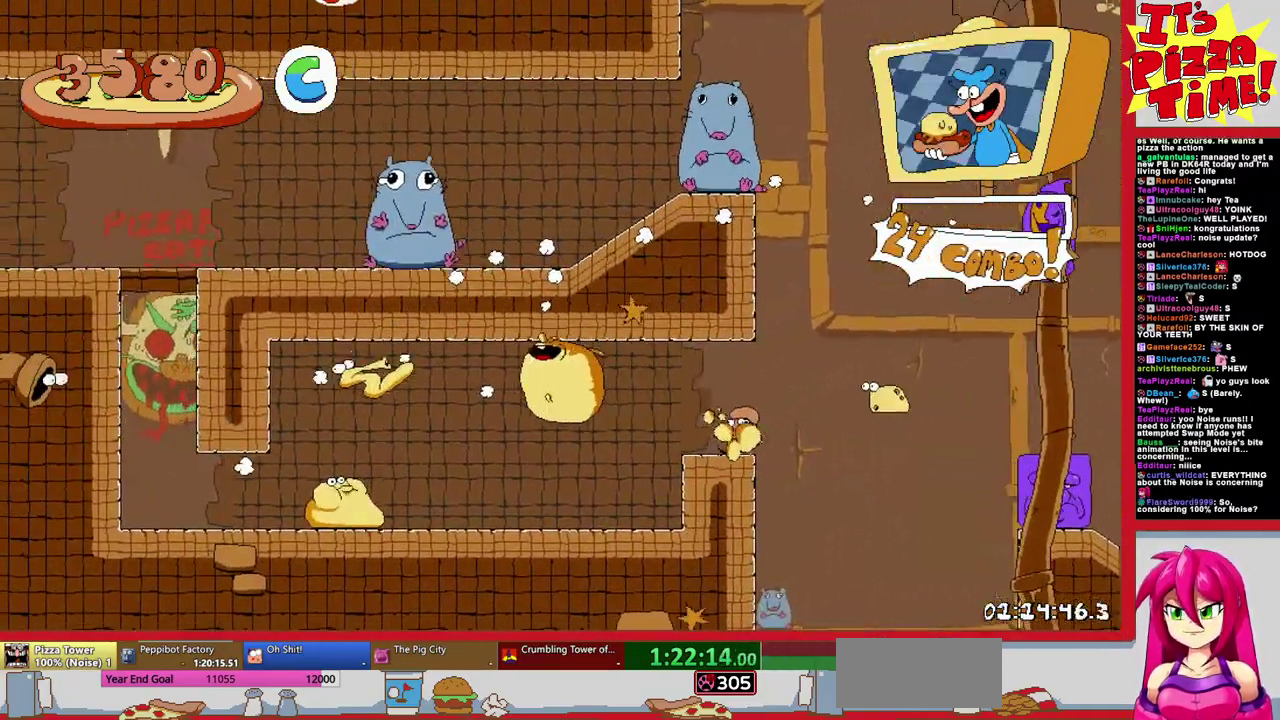
{"buttons": ["B", "DPAD_RIGHT"], "events": [[217, "B", "down"], [350, "DPAD_LEFT", "up"], [383, "B", "up"], [417, "DPAD_RIGHT", "down"], [433, "B", "down"]]}
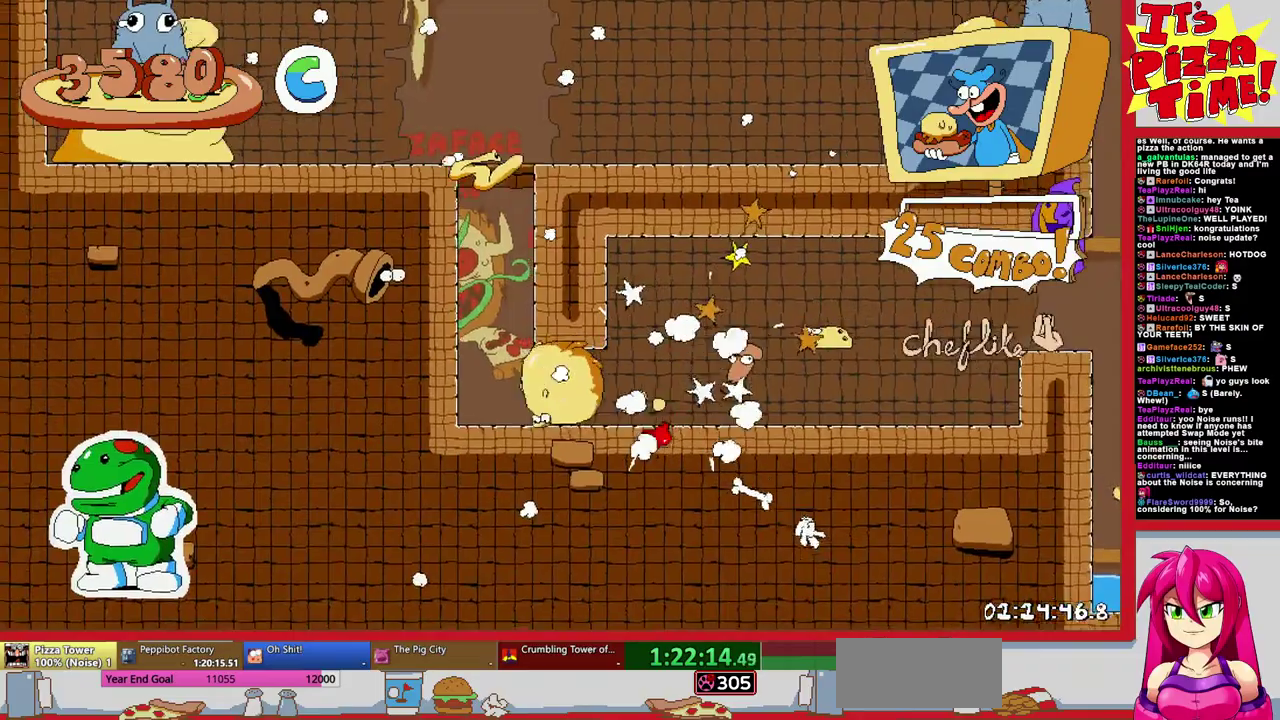
{"buttons": [], "events": [[50, "DPAD_RIGHT", "up"], [250, "DPAD_RIGHT", "down"], [267, "B", "up"], [450, "DPAD_RIGHT", "up"]]}
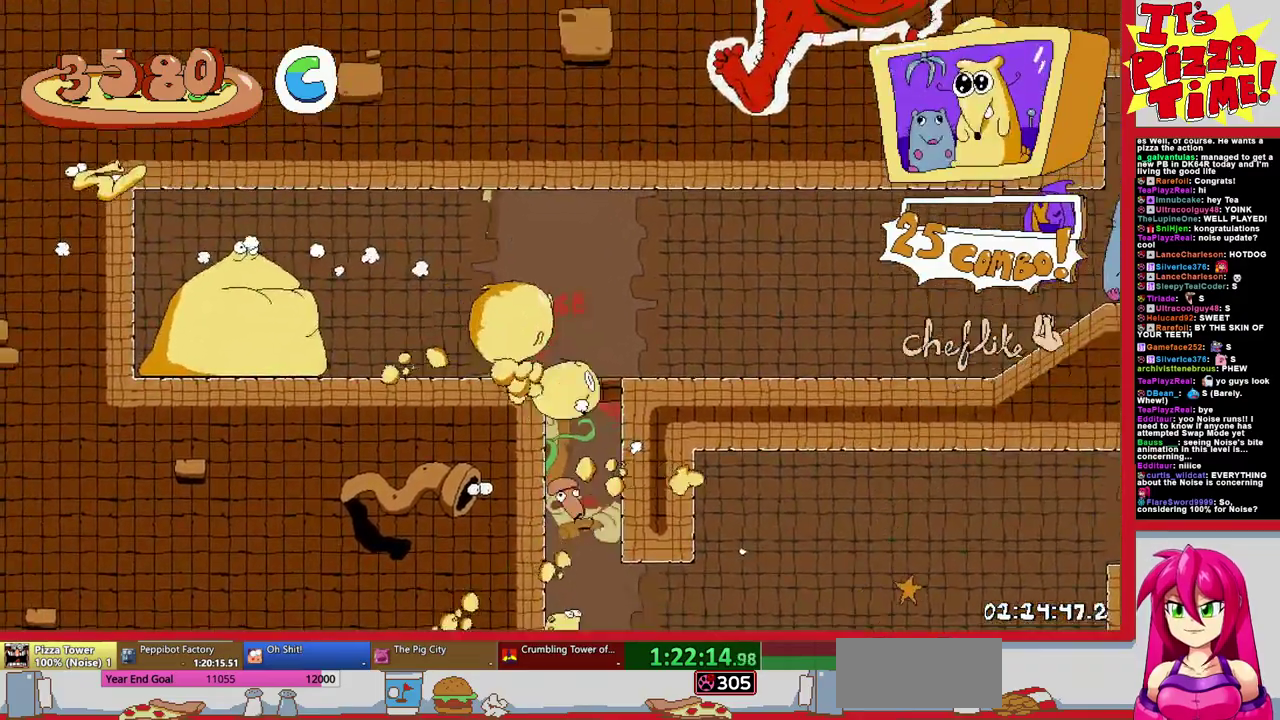
{"buttons": ["DPAD_LEFT"], "events": [[33, "DPAD_LEFT", "down"], [100, "DPAD_LEFT", "up"], [350, "DPAD_LEFT", "down"]]}
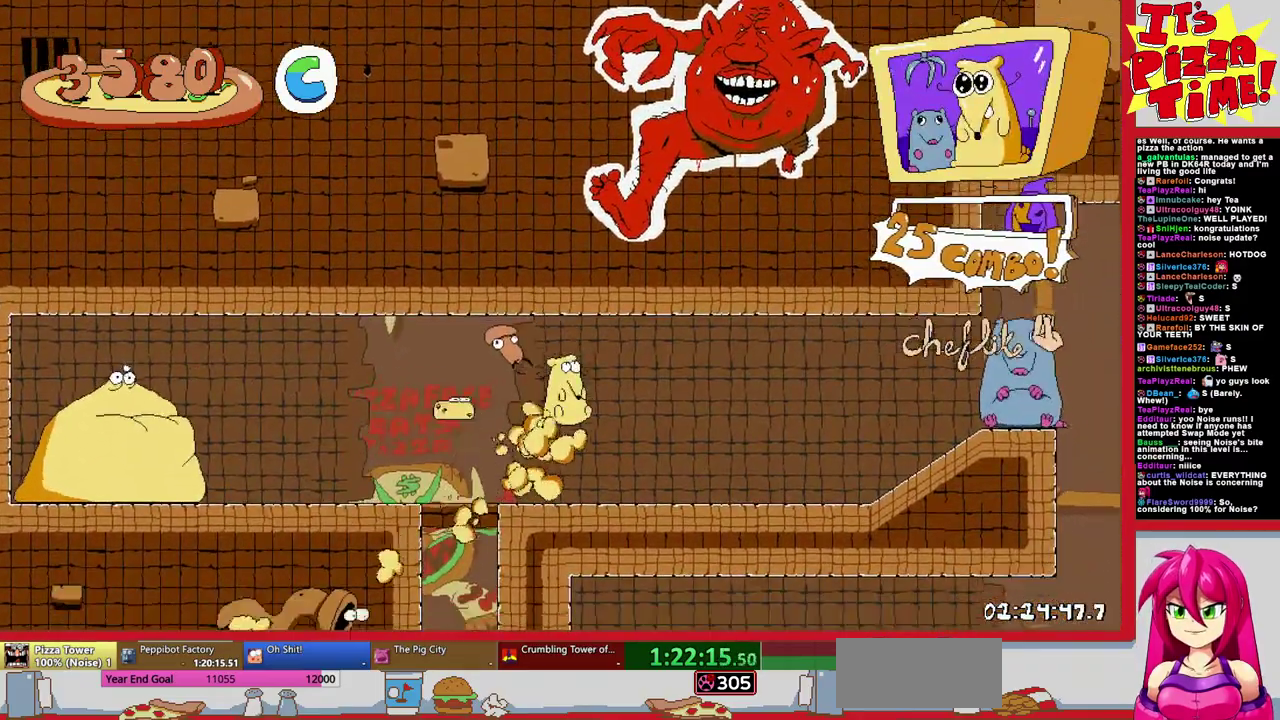
{"buttons": [], "events": [[217, "DPAD_LEFT", "up"]]}
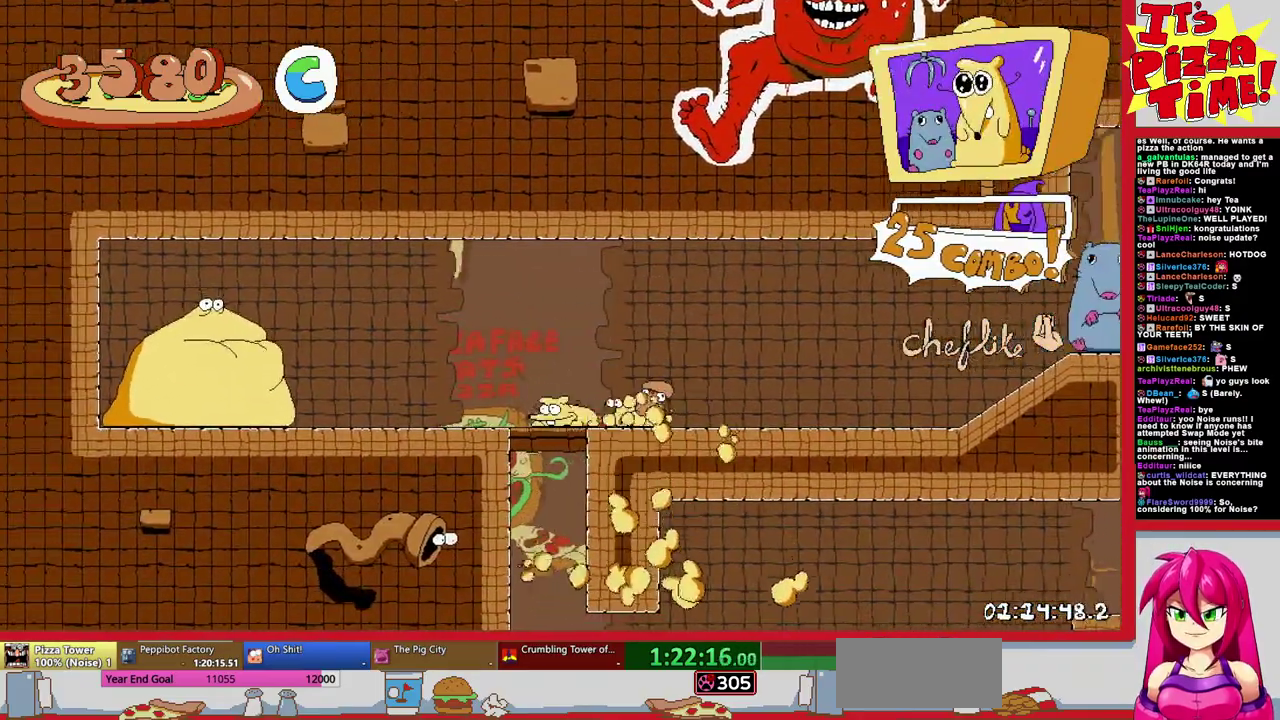
{"buttons": [], "events": []}
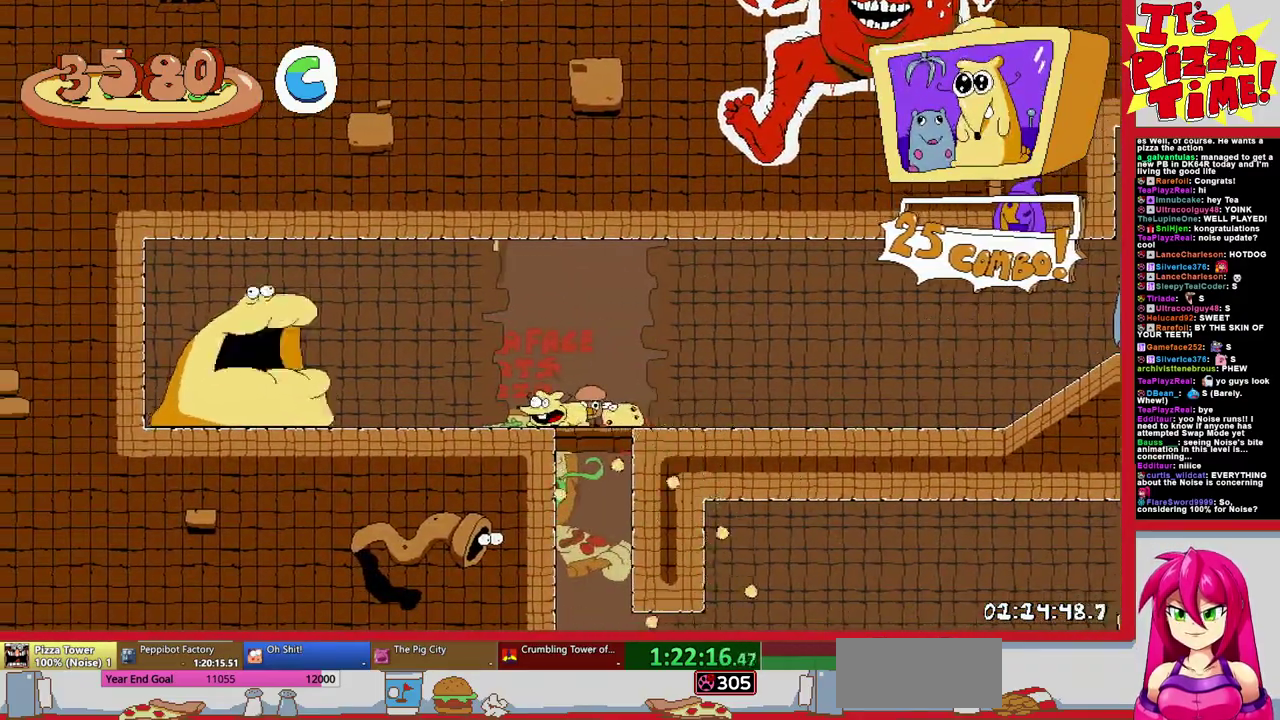
{"buttons": ["DPAD_RIGHT"], "events": [[150, "DPAD_RIGHT", "down"]]}
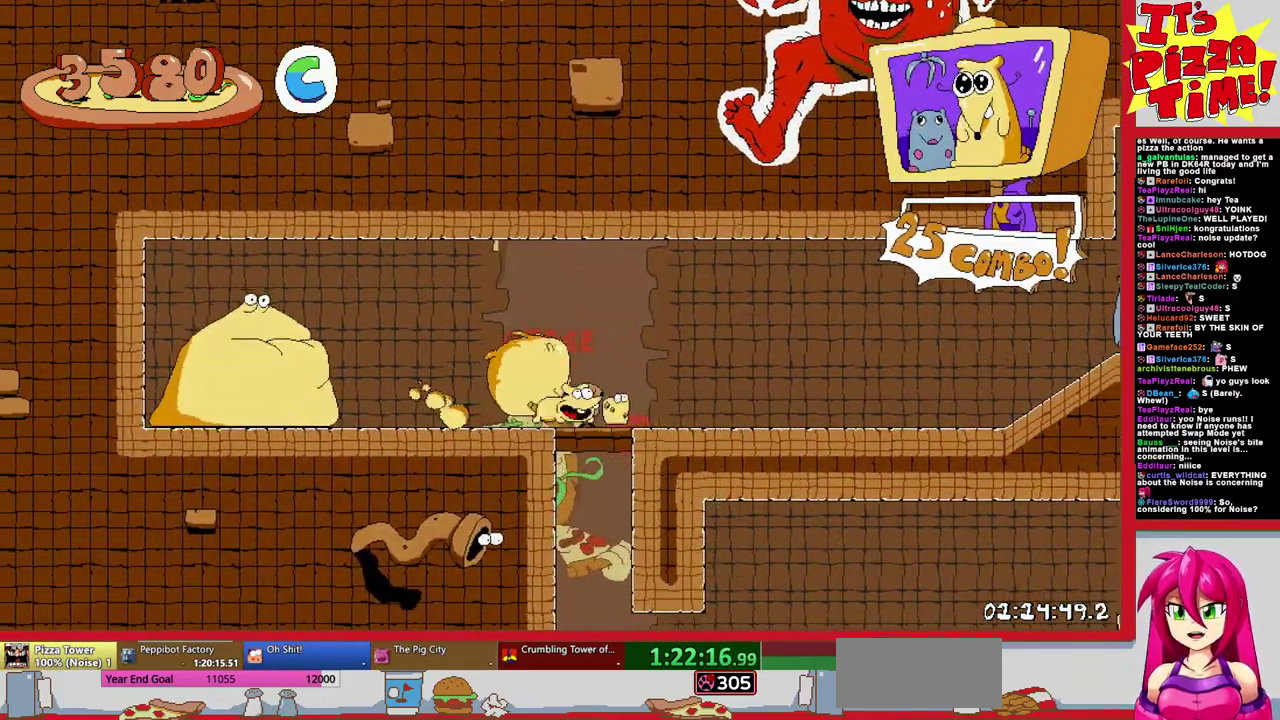
{"buttons": ["DPAD_RIGHT"], "events": []}
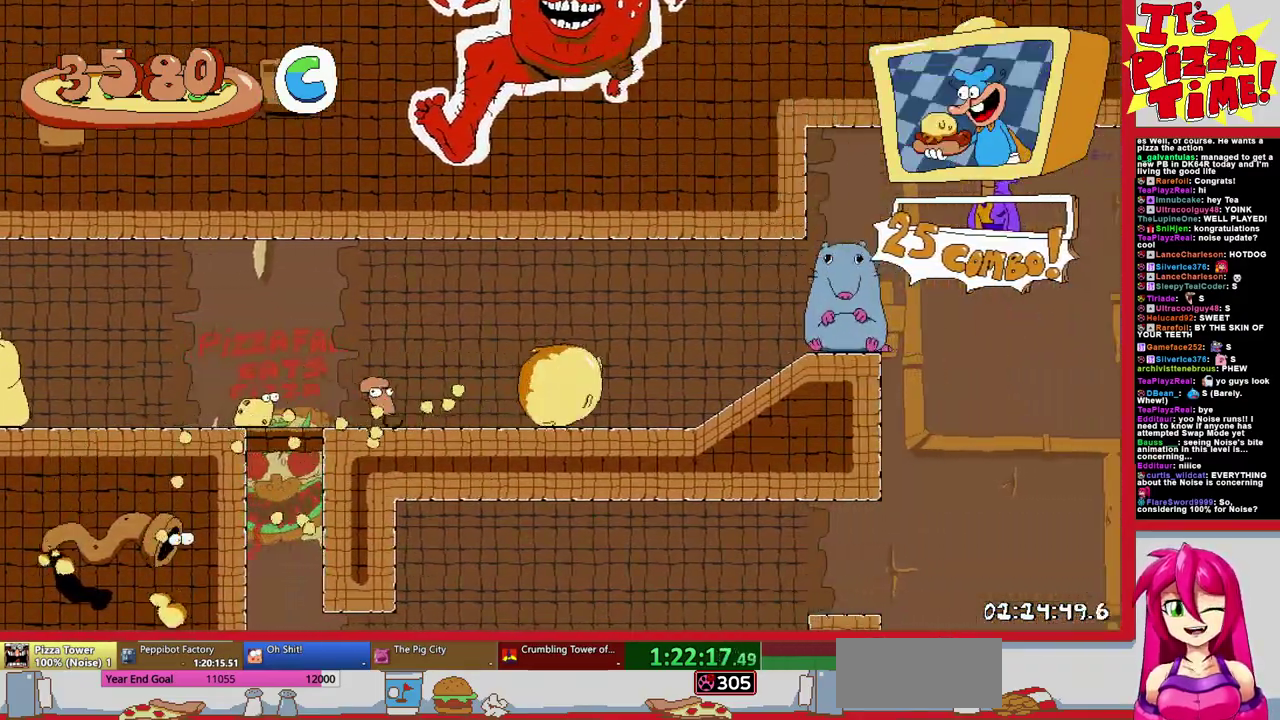
{"buttons": ["DPAD_RIGHT"], "events": []}
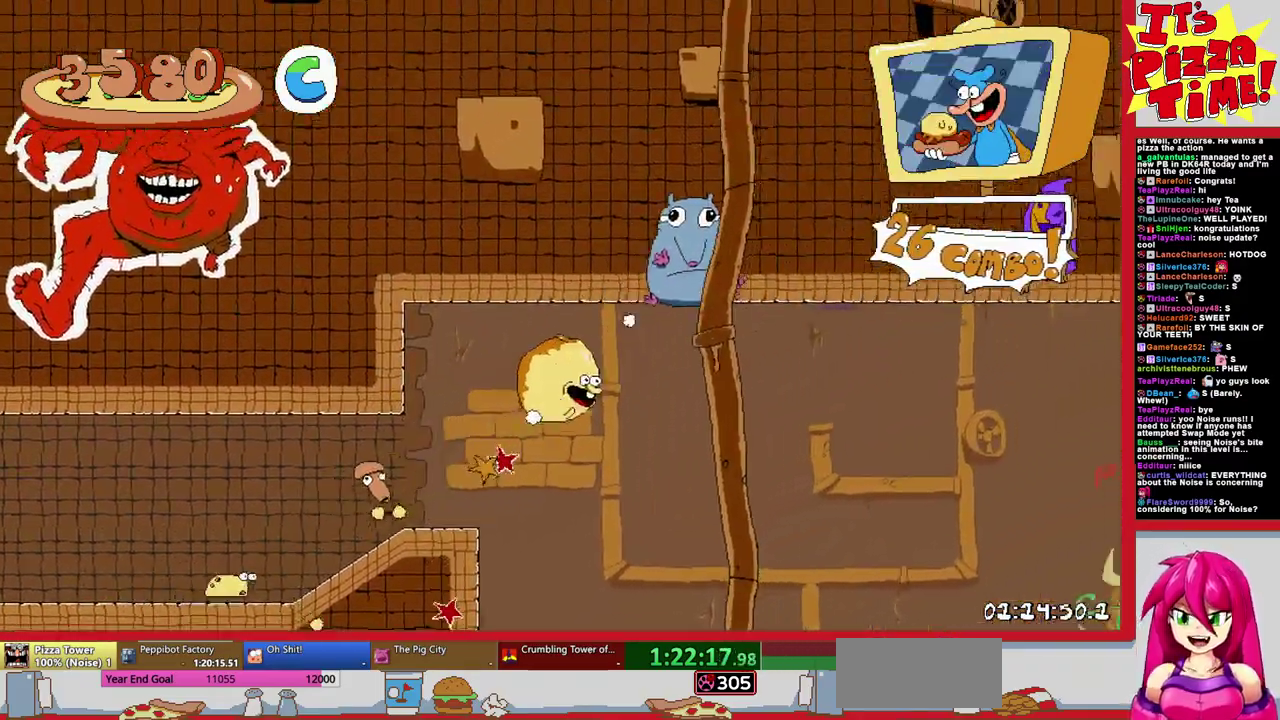
{"buttons": ["DPAD_RIGHT"], "events": []}
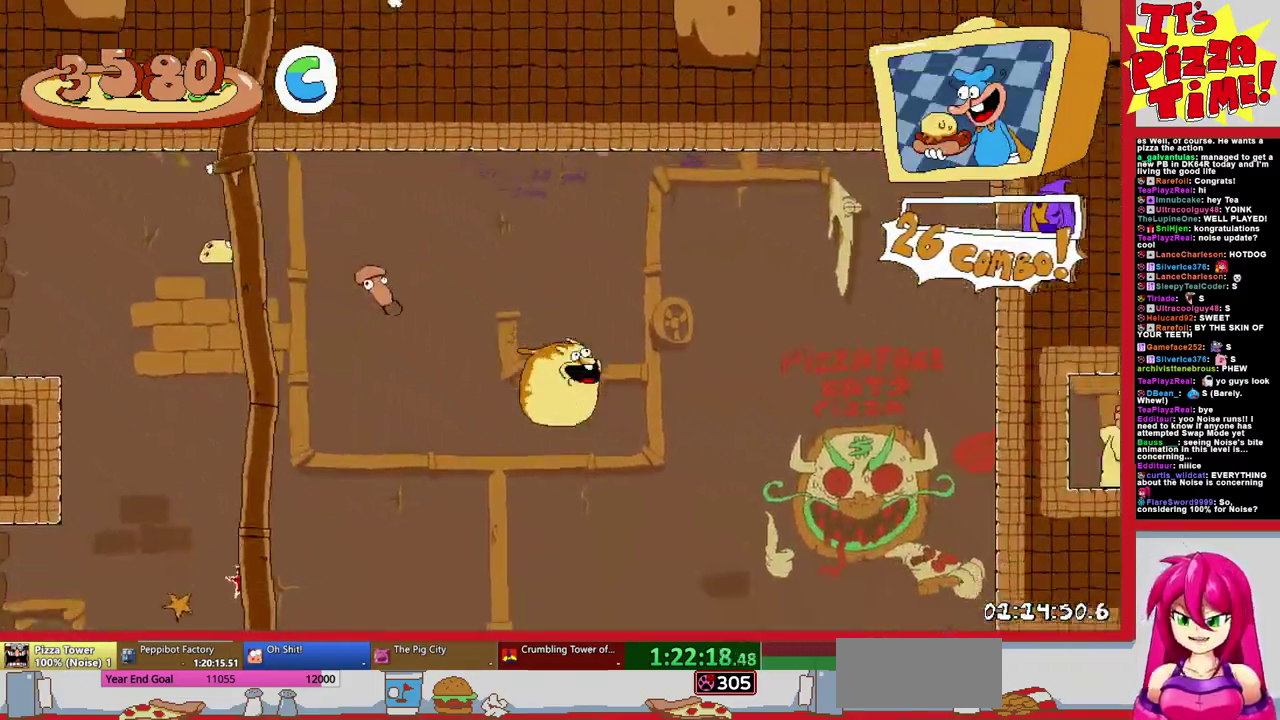
{"buttons": ["DPAD_RIGHT"], "events": []}
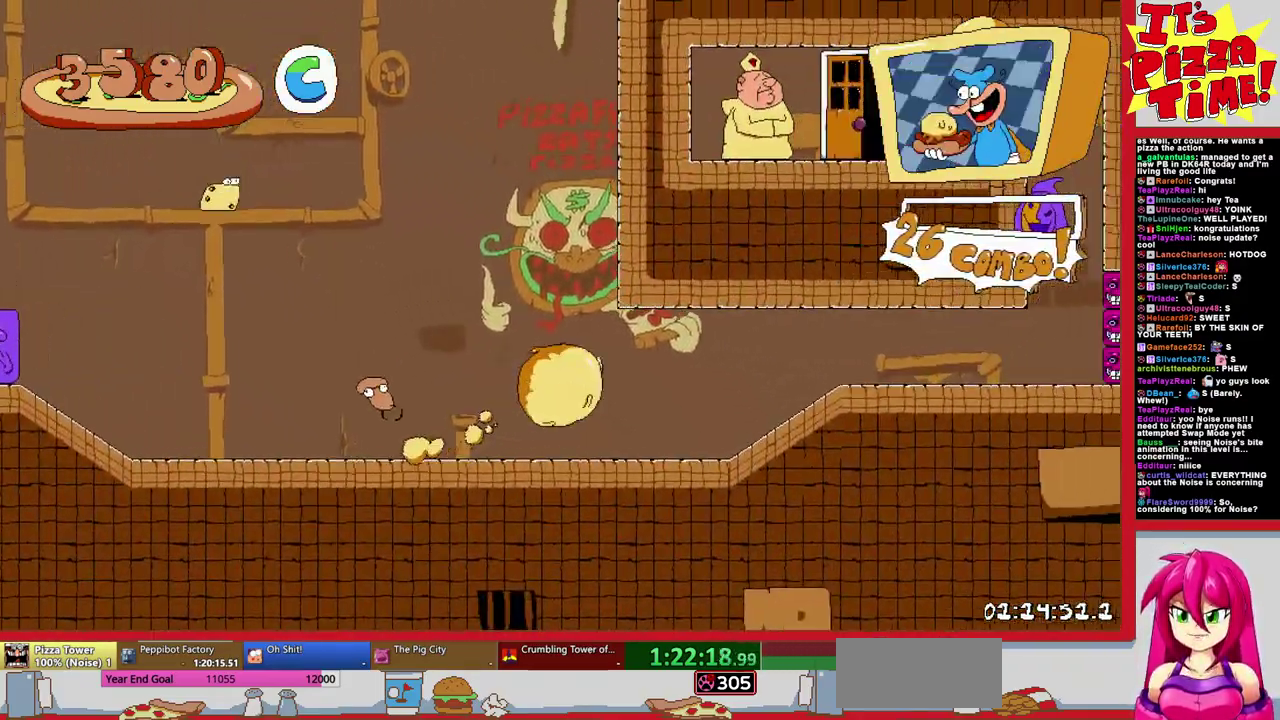
{"buttons": ["DPAD_RIGHT"], "events": [[233, "B", "down"], [467, "B", "up"]]}
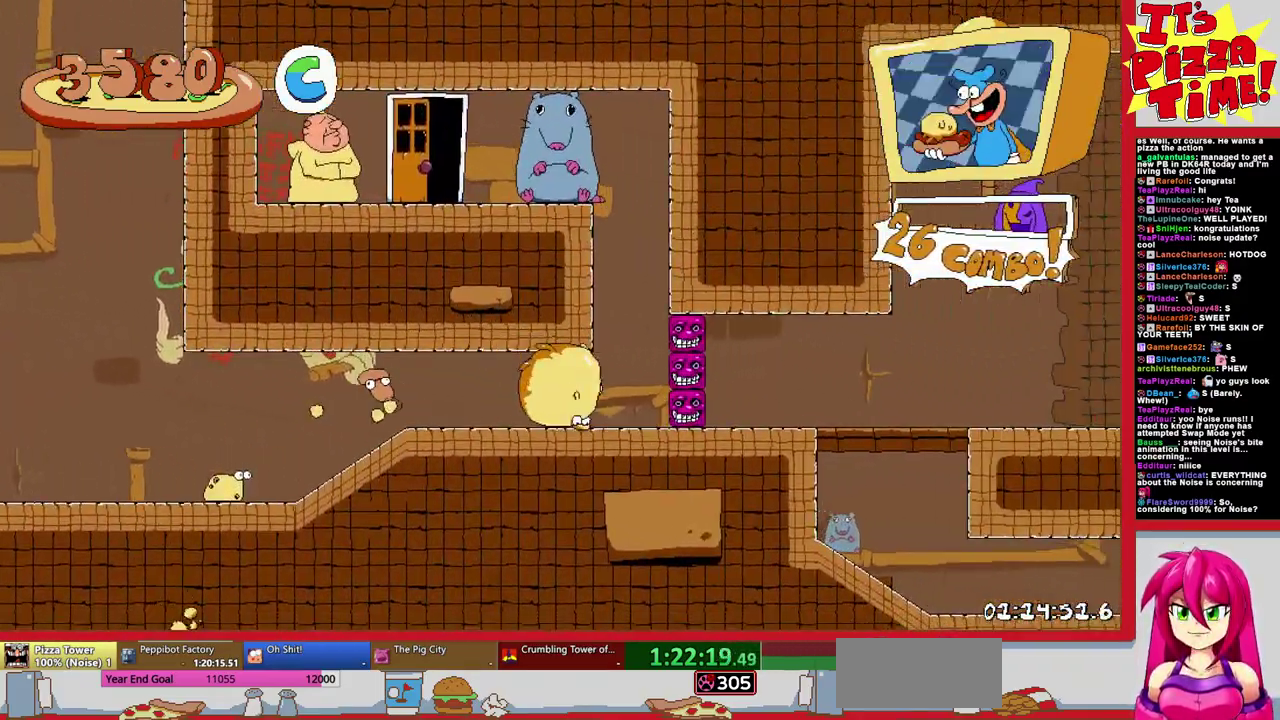
{"buttons": ["DPAD_LEFT"], "events": [[67, "B", "down"], [267, "B", "up"], [300, "DPAD_RIGHT", "up"], [317, "B", "down"], [333, "DPAD_LEFT", "down"], [467, "B", "up"]]}
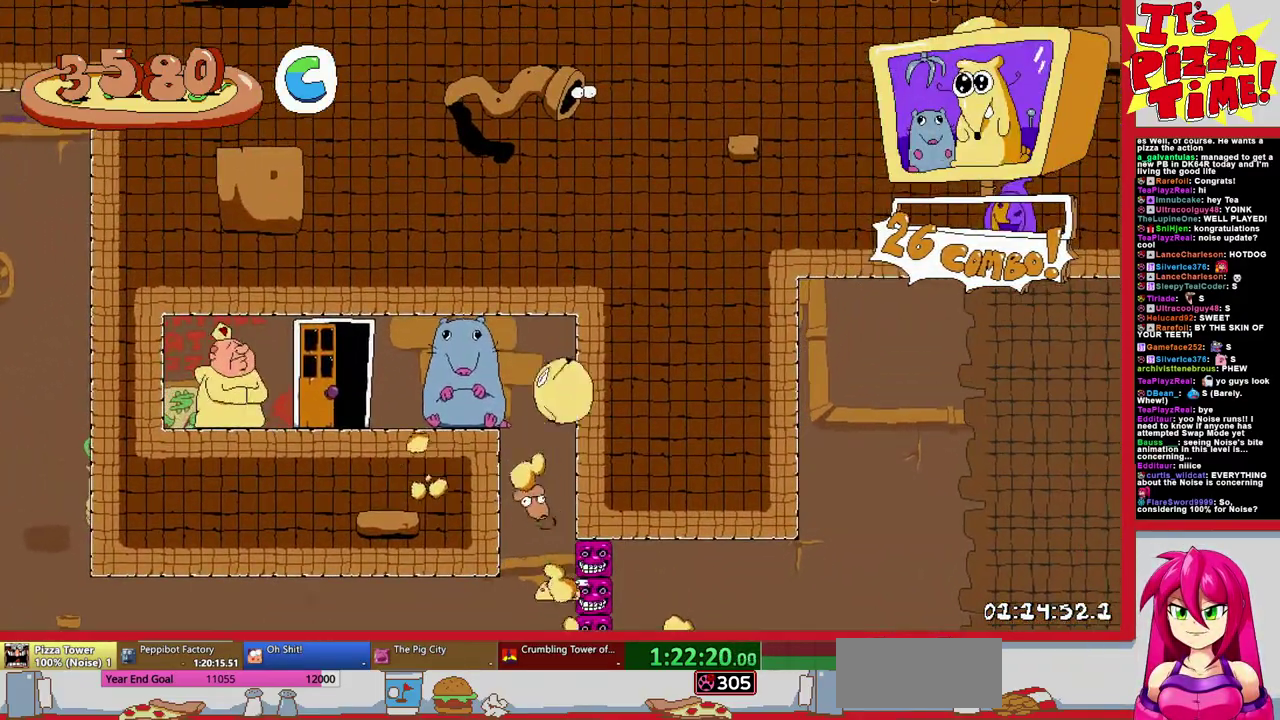
{"buttons": ["DPAD_LEFT"], "events": []}
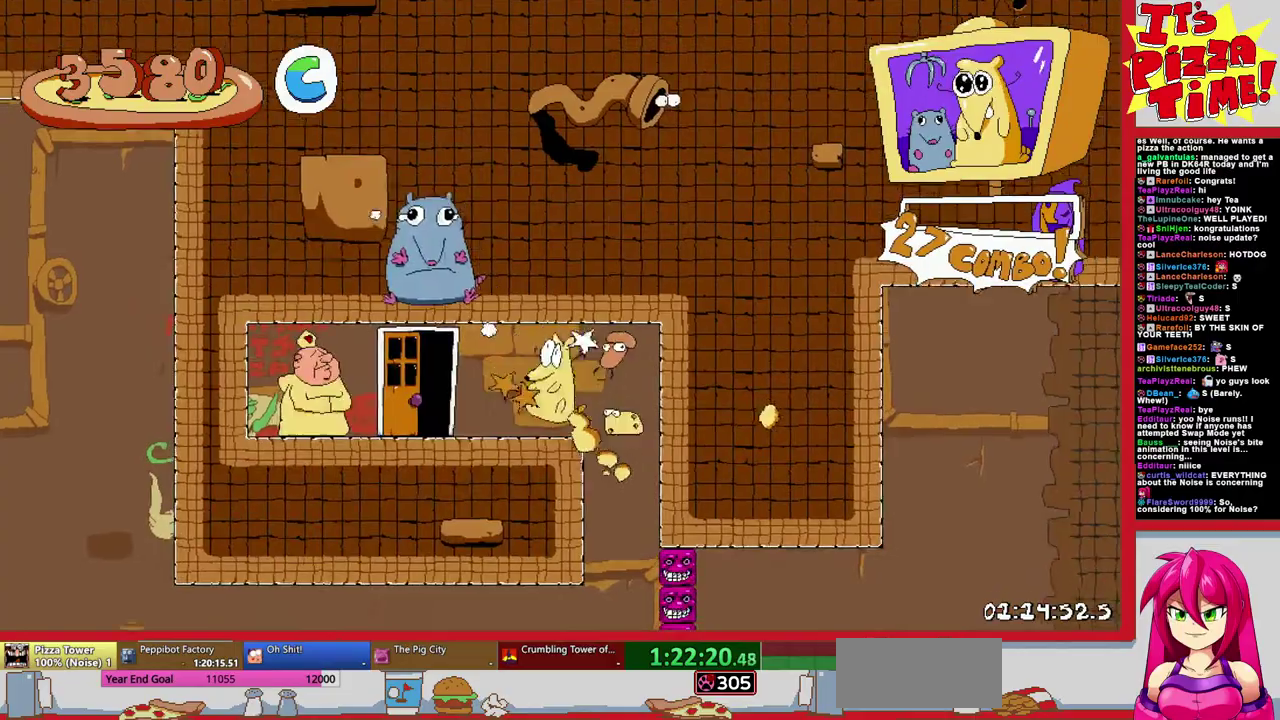
{"buttons": ["DPAD_UP", "DPAD_RIGHT"], "events": [[200, "DPAD_LEFT", "up"], [250, "DPAD_RIGHT", "down"], [267, "DPAD_UP", "down"]]}
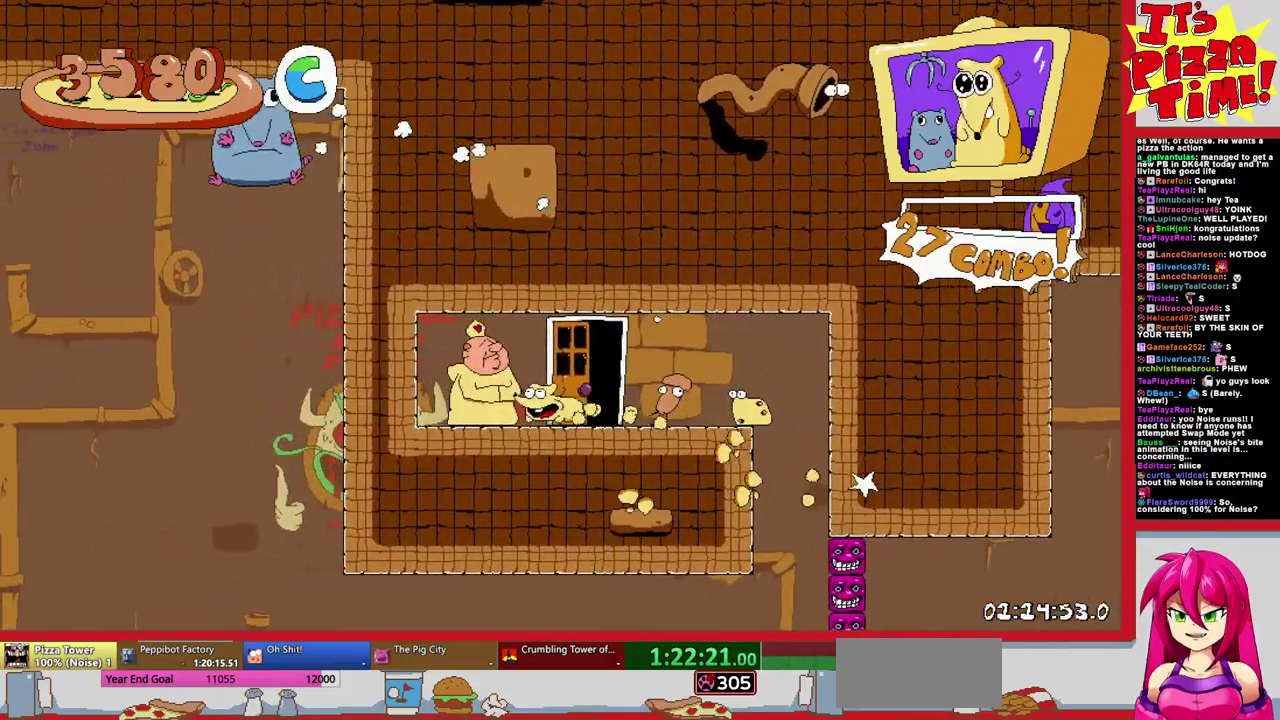
{"buttons": ["DPAD_RIGHT"], "events": [[67, "DPAD_UP", "up"], [117, "DPAD_RIGHT", "up"], [483, "DPAD_RIGHT", "down"]]}
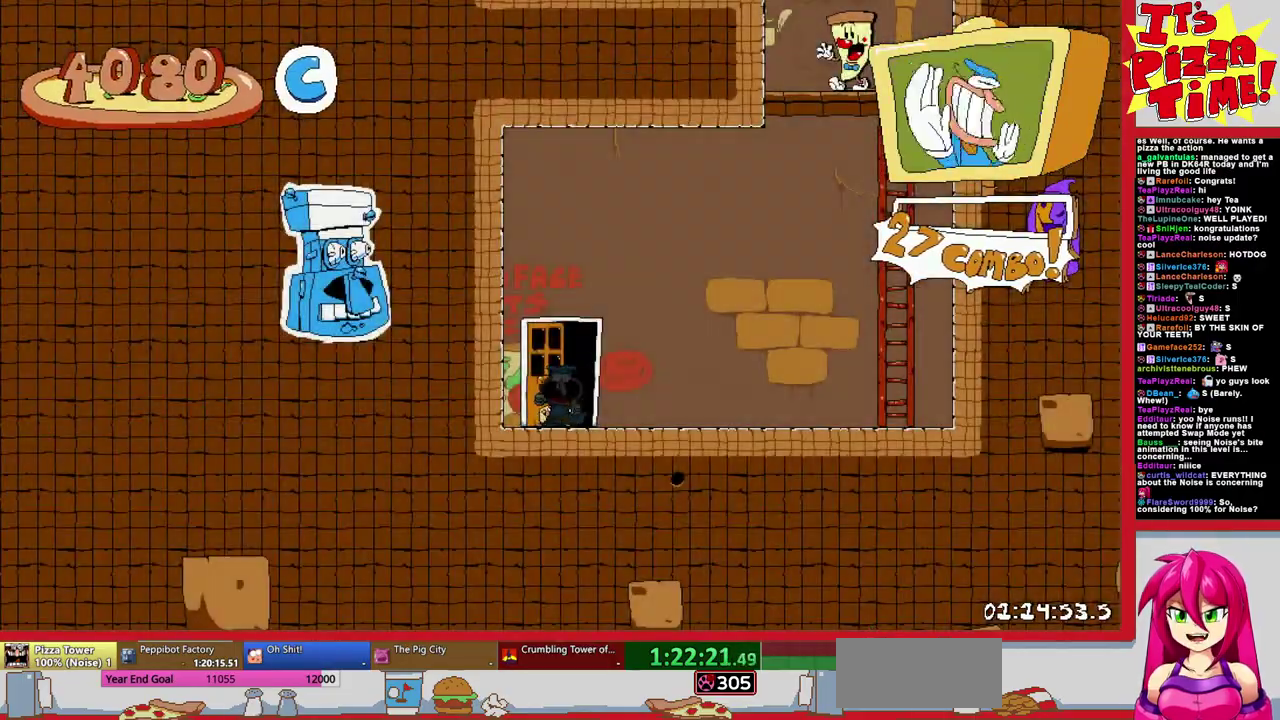
{"buttons": ["DPAD_RIGHT"], "events": []}
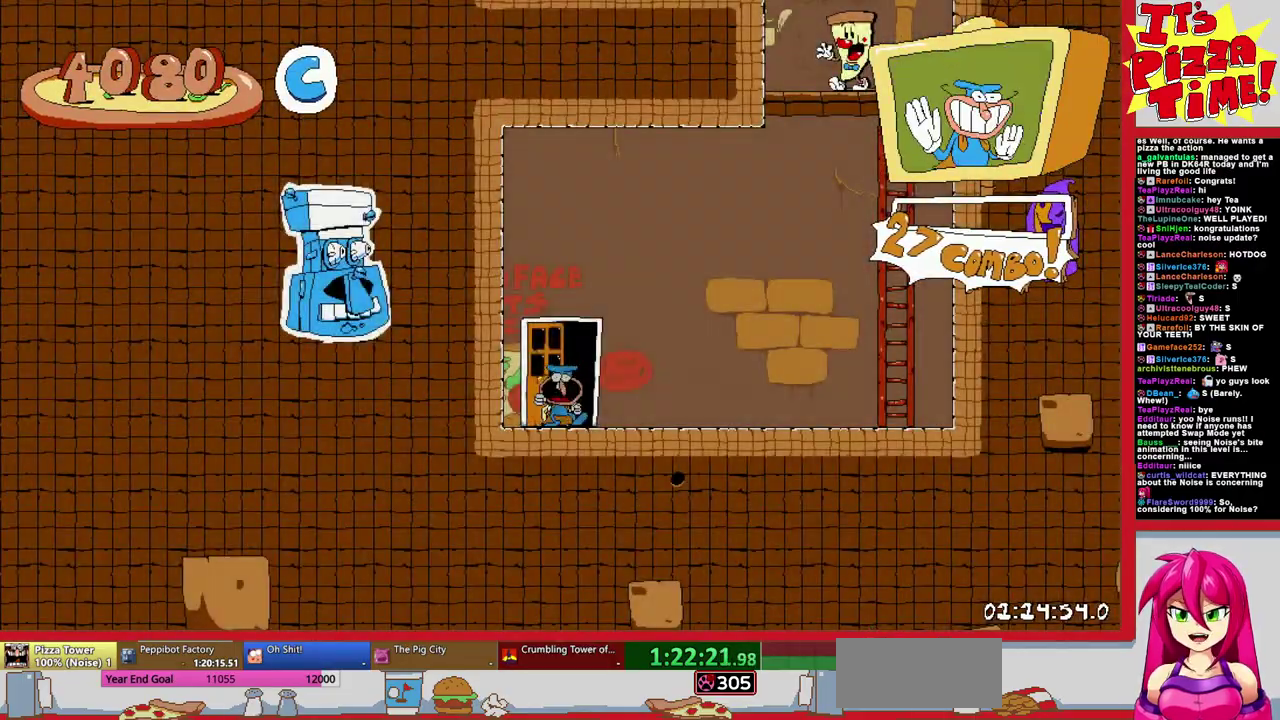
{"buttons": ["DPAD_RIGHT"], "events": []}
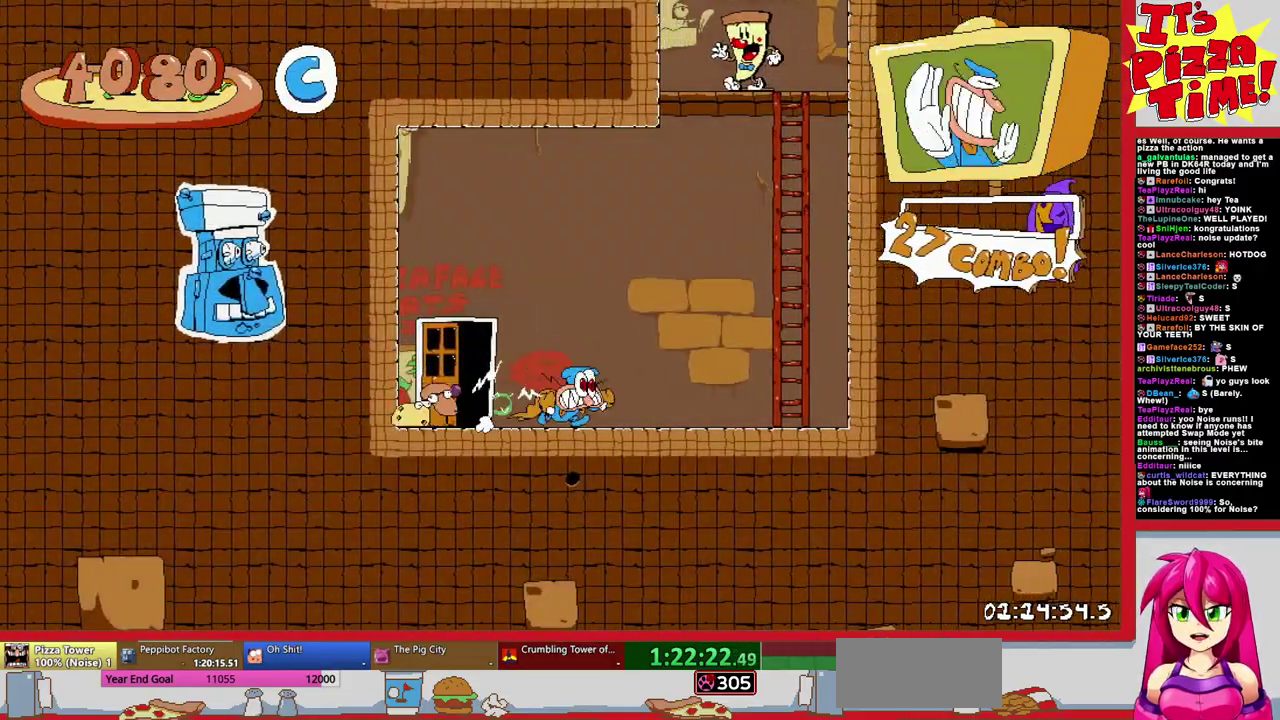
{"buttons": ["DPAD_LEFT"], "events": [[33, "DPAD_RIGHT", "up"], [267, "DPAD_RIGHT", "down"], [400, "DPAD_RIGHT", "up"], [467, "DPAD_LEFT", "down"]]}
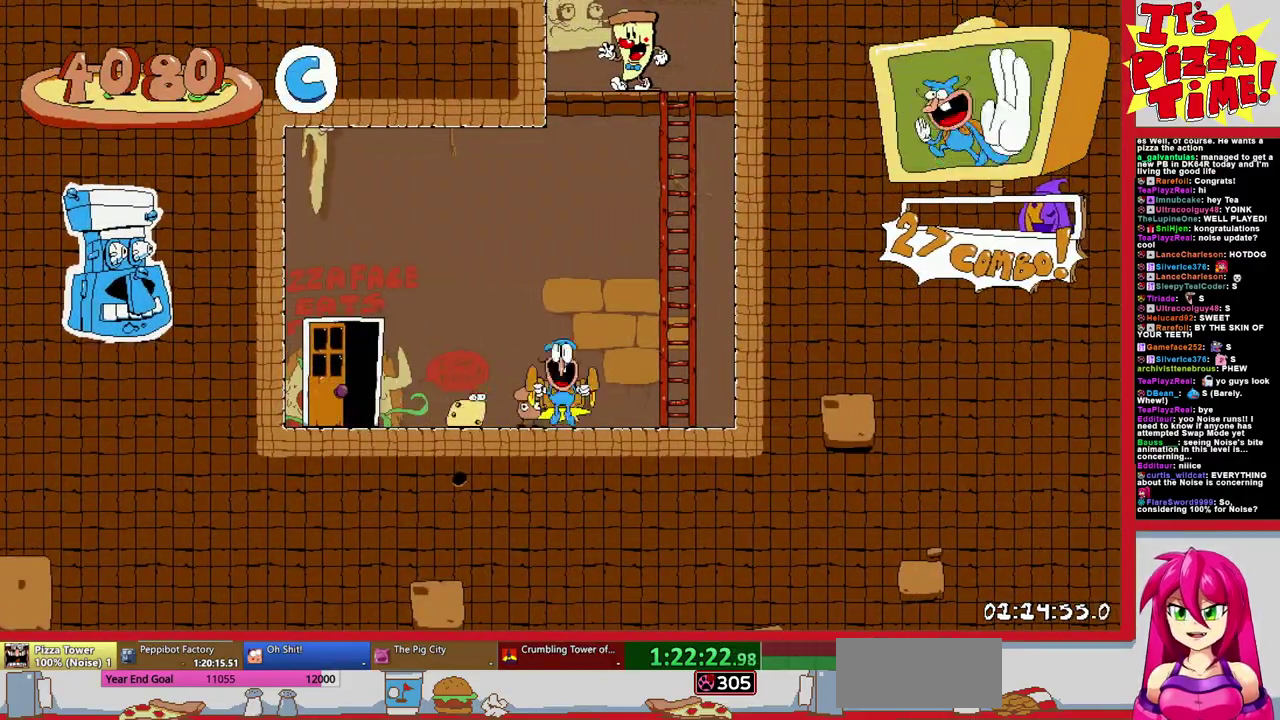
{"buttons": [], "events": [[200, "DPAD_LEFT", "up"], [417, "DPAD_LEFT", "down"], [483, "DPAD_LEFT", "up"]]}
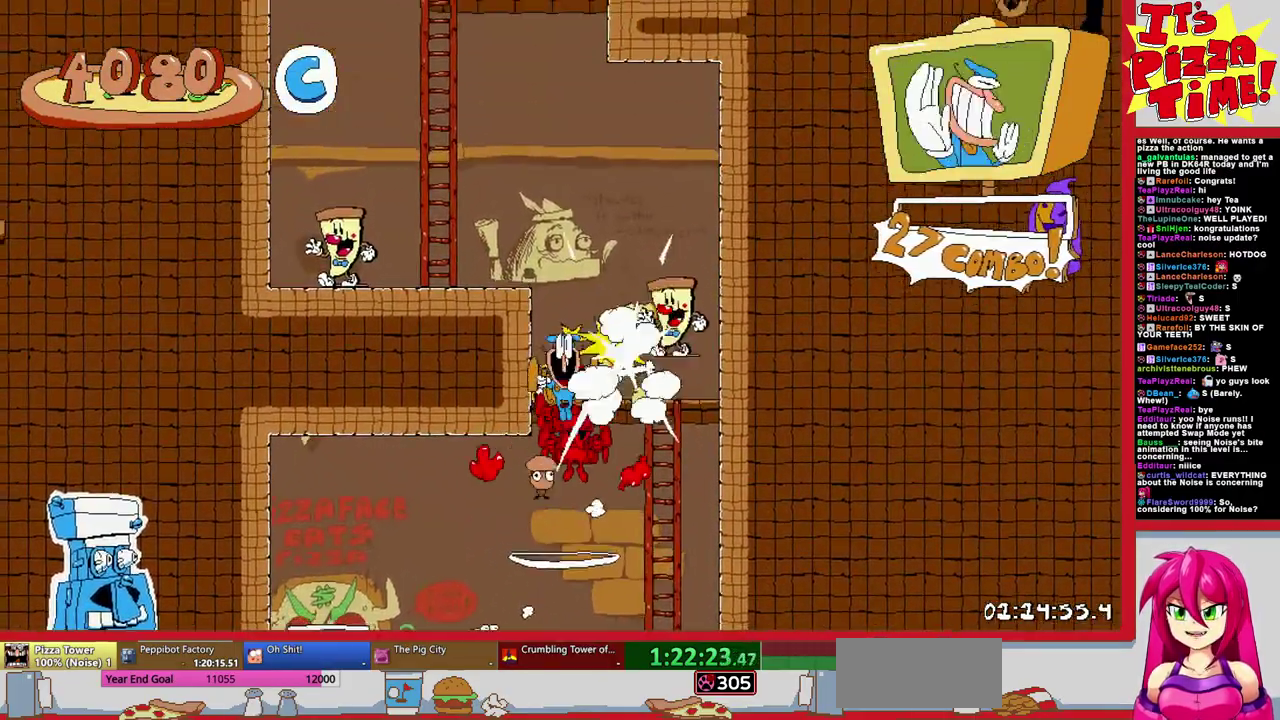
{"buttons": ["DPAD_LEFT"], "events": [[433, "DPAD_LEFT", "down"]]}
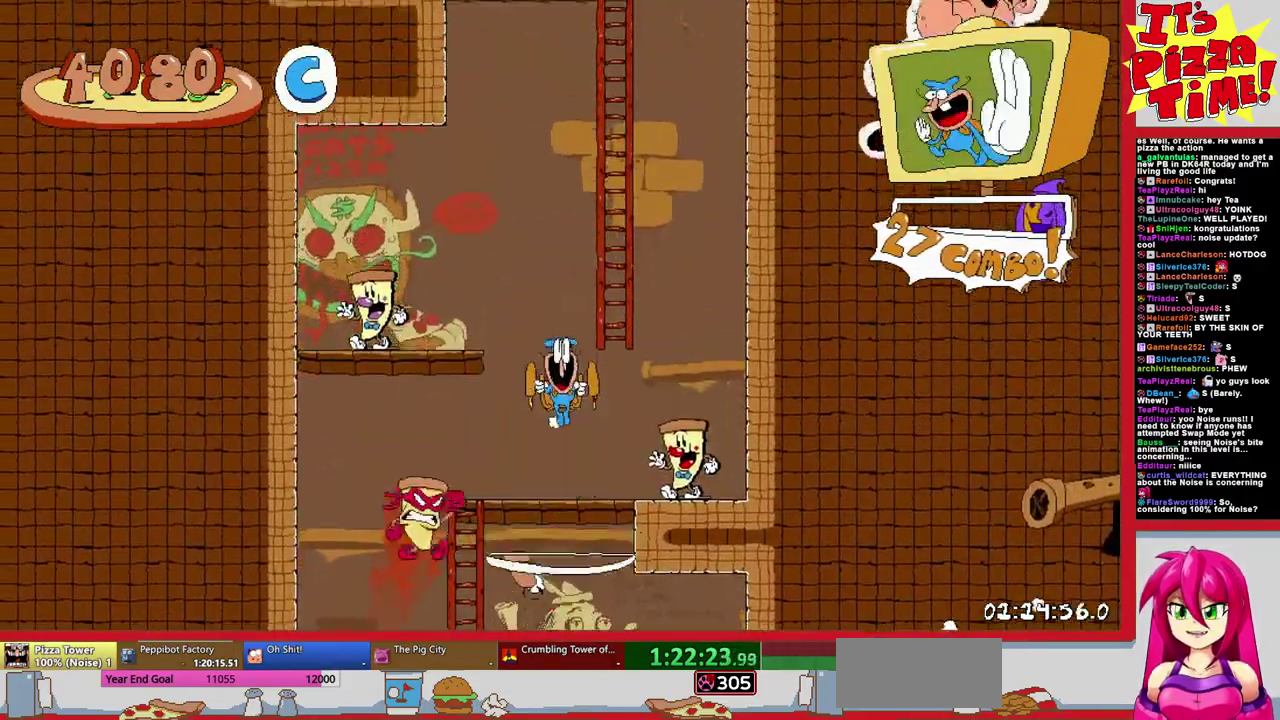
{"buttons": [], "events": [[183, "DPAD_LEFT", "up"]]}
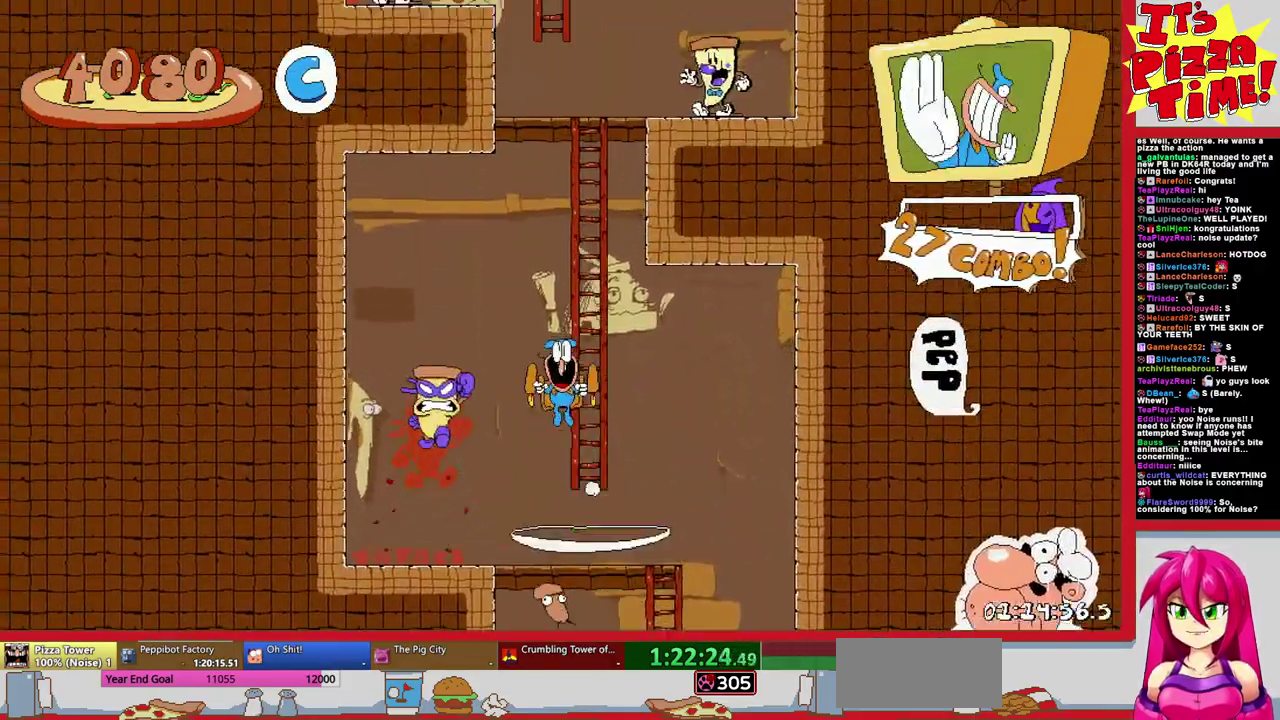
{"buttons": ["X", "DPAD_UP", "DPAD_RIGHT"], "events": [[33, "B", "down"], [33, "DPAD_RIGHT", "down"], [117, "DPAD_UP", "down"], [133, "Y", "down"], [183, "B", "up"], [183, "Y", "up"], [217, "X", "down"], [317, "X", "up"], [383, "X", "down"], [433, "X", "up"], [500, "X", "down"]]}
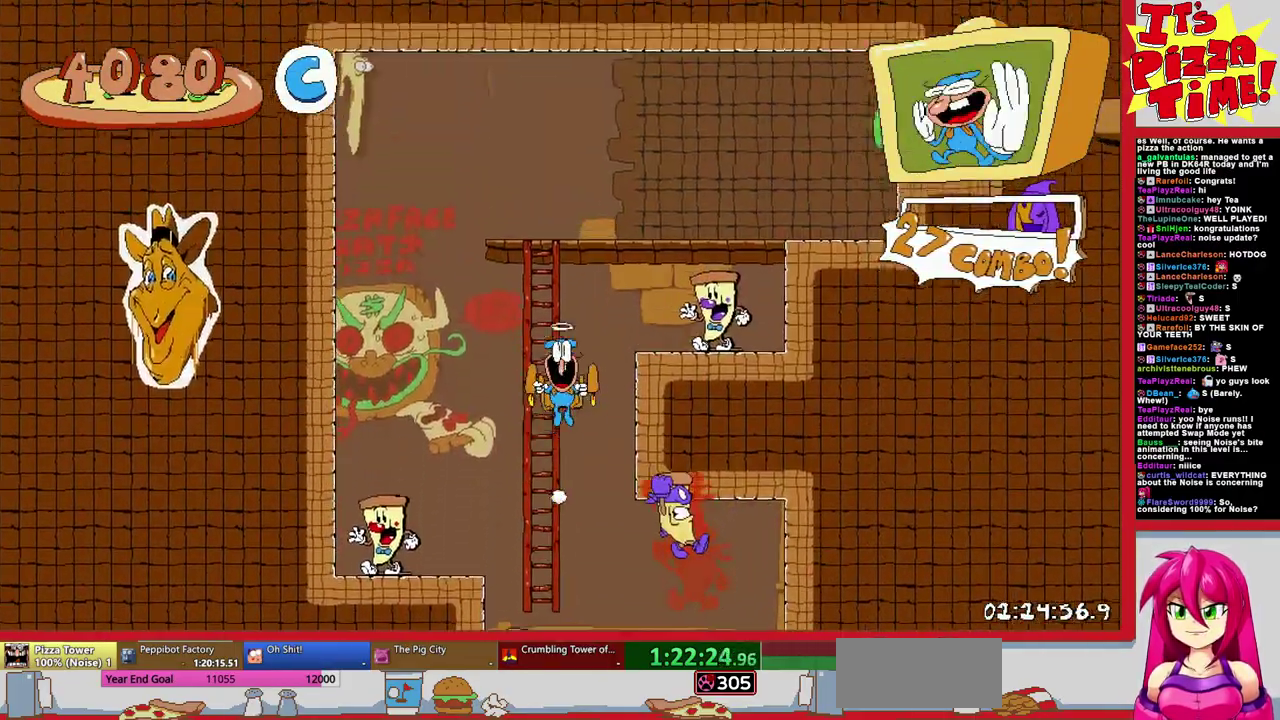
{"buttons": ["Y", "DPAD_RIGHT"], "events": [[100, "X", "up"], [233, "DPAD_UP", "up"], [400, "Y", "down"]]}
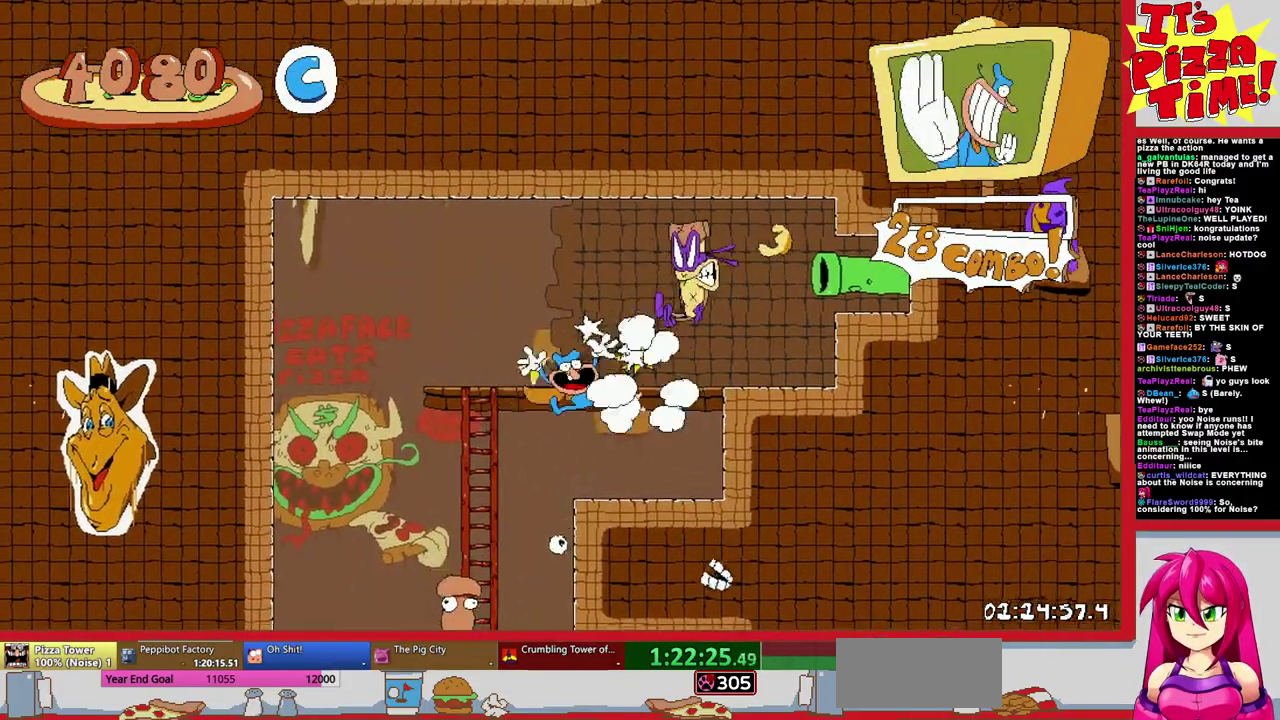
{"buttons": ["DPAD_DOWN", "DPAD_RIGHT"], "events": [[17, "Y", "up"], [200, "DPAD_DOWN", "down"]]}
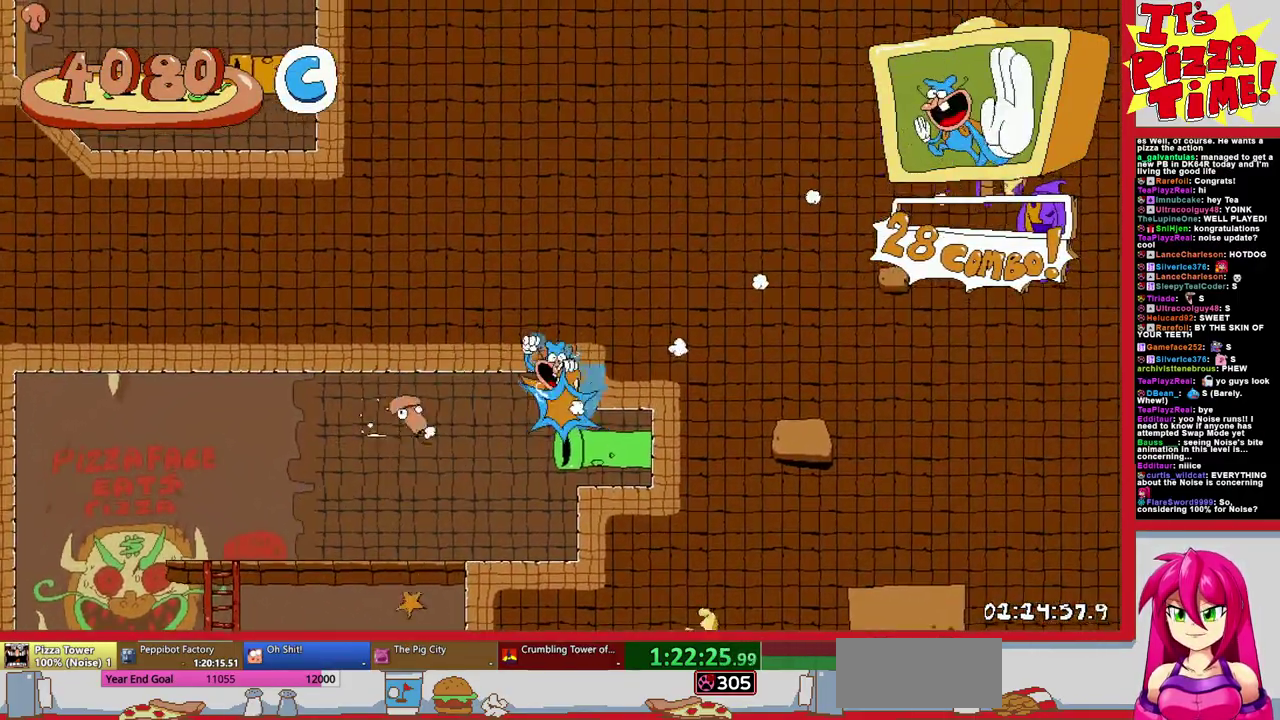
{"buttons": [], "events": [[33, "DPAD_DOWN", "up"], [117, "DPAD_RIGHT", "up"]]}
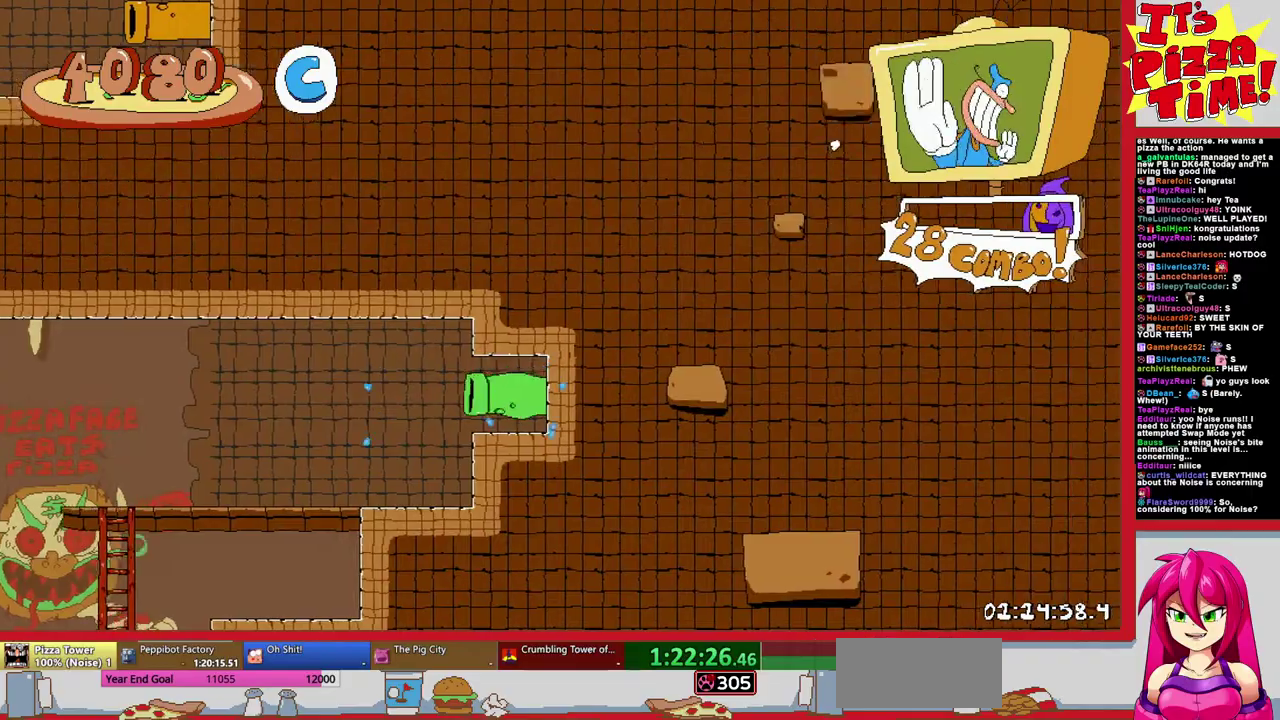
{"buttons": ["DPAD_LEFT"], "events": [[117, "DPAD_LEFT", "down"]]}
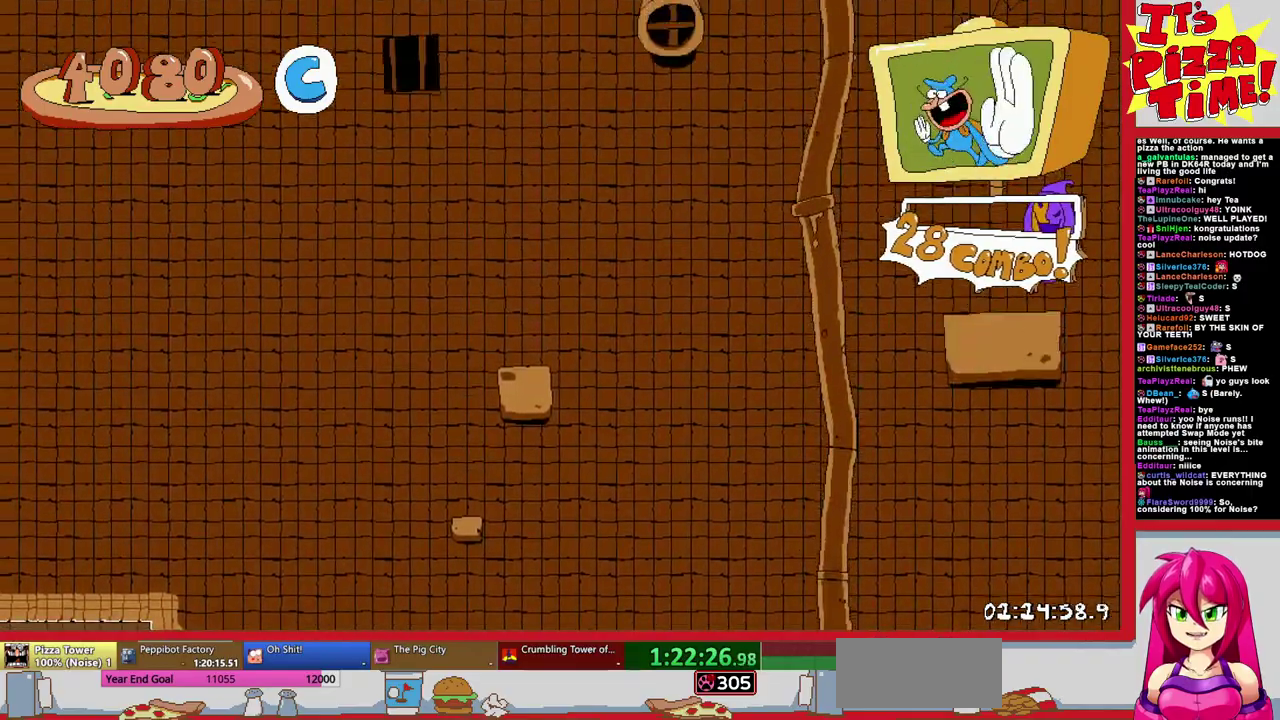
{"buttons": ["DPAD_LEFT"], "events": []}
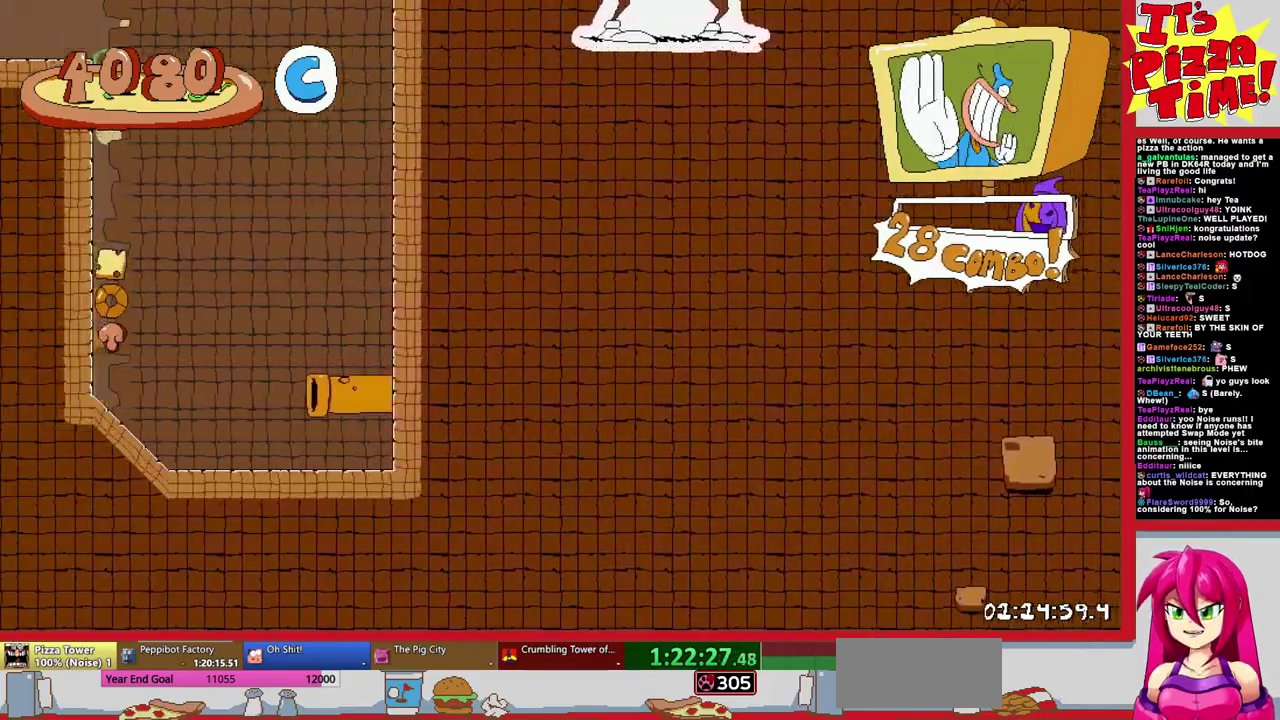
{"buttons": ["Y", "DPAD_LEFT"], "events": [[183, "B", "down"], [333, "B", "up"], [433, "Y", "down"]]}
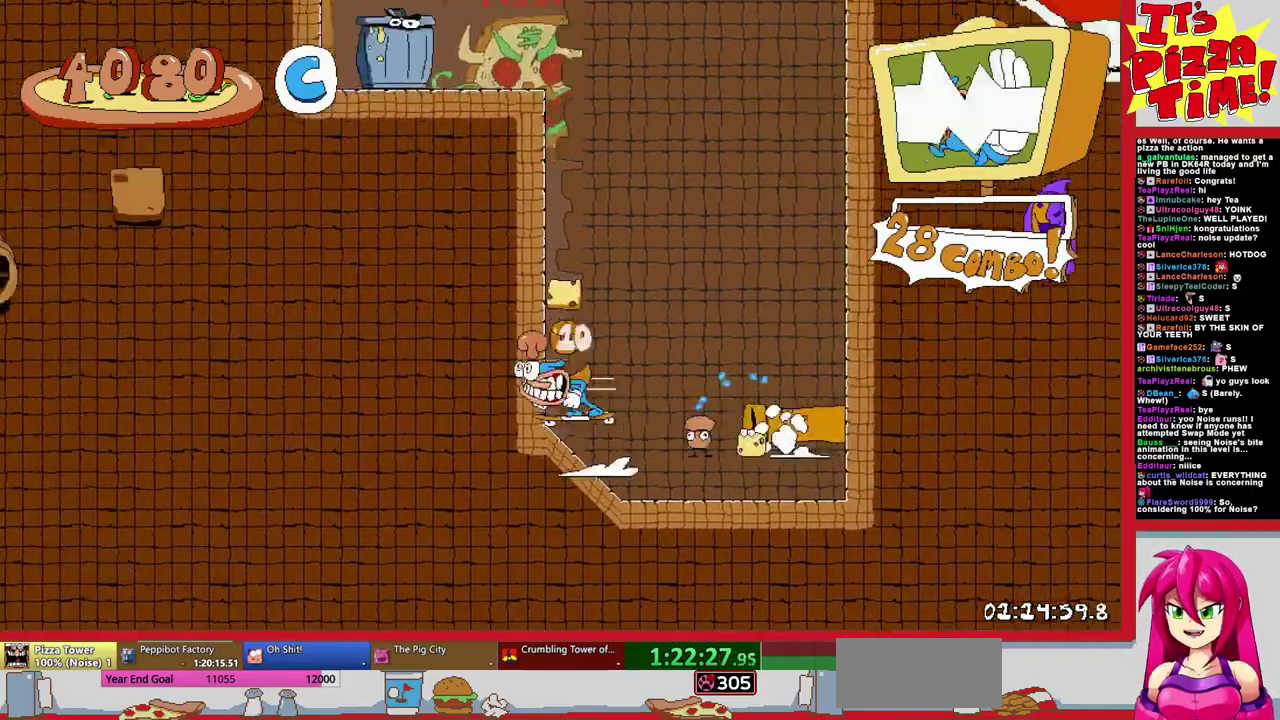
{"buttons": ["DPAD_LEFT"], "events": [[17, "Y", "up"], [133, "DPAD_DOWN", "down"], [250, "Y", "down"], [350, "Y", "up"], [400, "DPAD_DOWN", "up"]]}
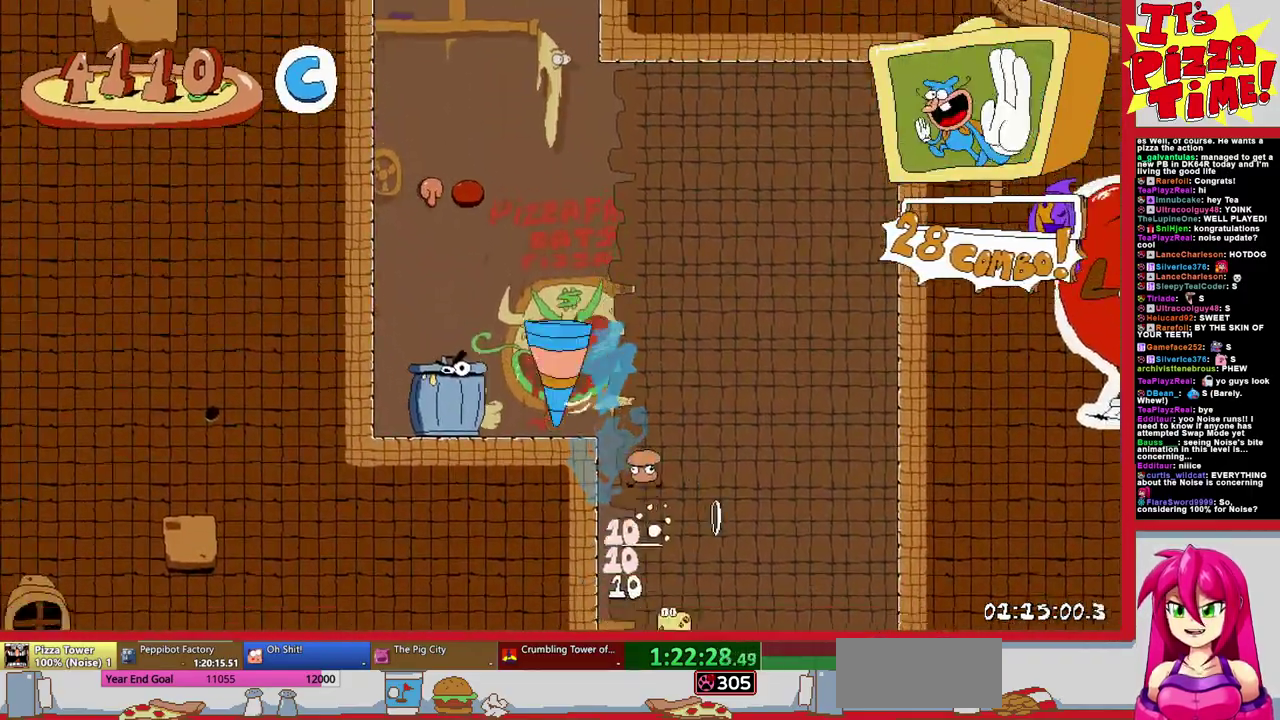
{"buttons": [], "events": [[83, "DPAD_LEFT", "up"]]}